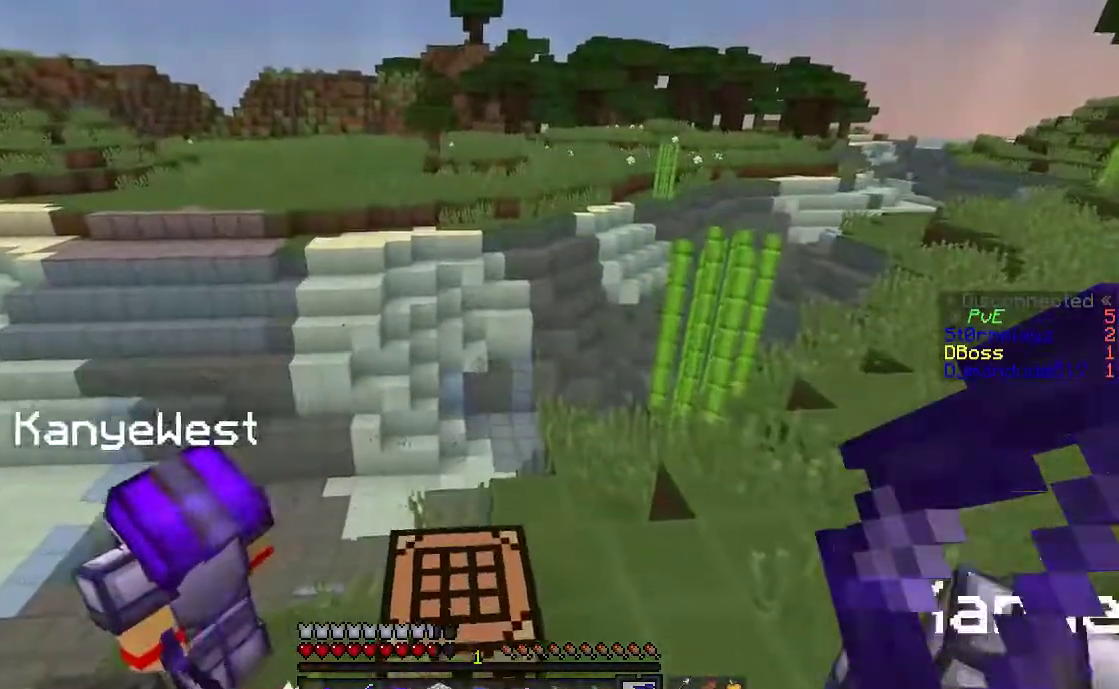
Gameplay with keyboard and mouse; each line is a JSON object with the keys and mouse buttons held at the frame after it. "events" lists presses ("down") and releases ("up") of "a", "d", "s", "space", "w", "mouse_left" and "mouse_right" between this image and that frame as [ms after this image, input, new state], when the widget could be followed in between. "mouse_left", "mouse_right" = the "left", "right" buttons of the "mouse" list. No other keys are recorded. Fast repeated clicks can show as one long hold. Mouse movement is not recorded.
{"keys": ["d", "s"], "mouse": [], "events": [[67, "s", "down"]]}
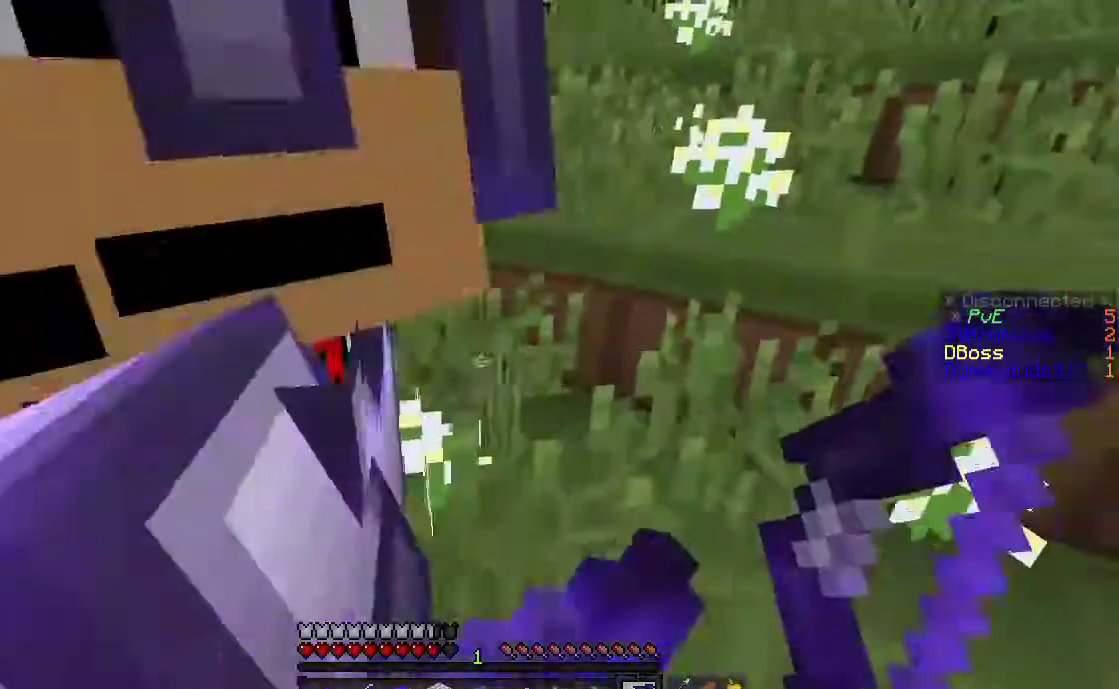
{"keys": ["d", "space"], "mouse": [], "events": [[17, "s", "up"], [67, "d", "up"], [217, "d", "down"], [217, "w", "down"], [317, "space", "down"], [433, "w", "up"]]}
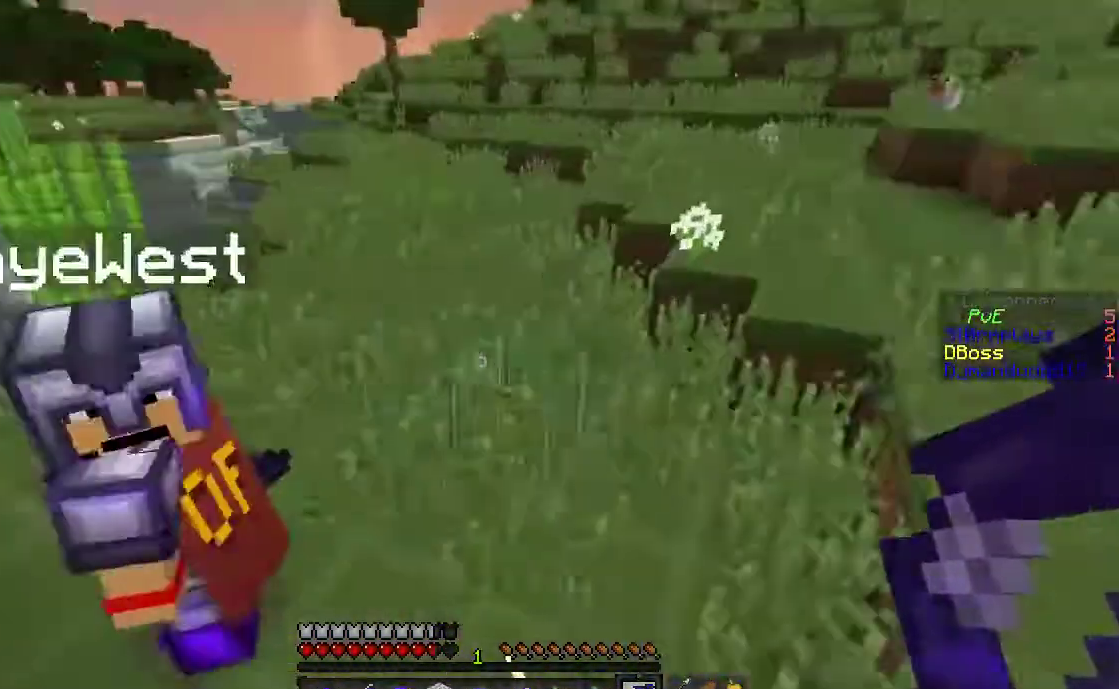
{"keys": ["space"], "mouse": [], "events": [[17, "s", "down"], [33, "space", "up"], [150, "d", "up"], [350, "s", "up"], [417, "space", "down"]]}
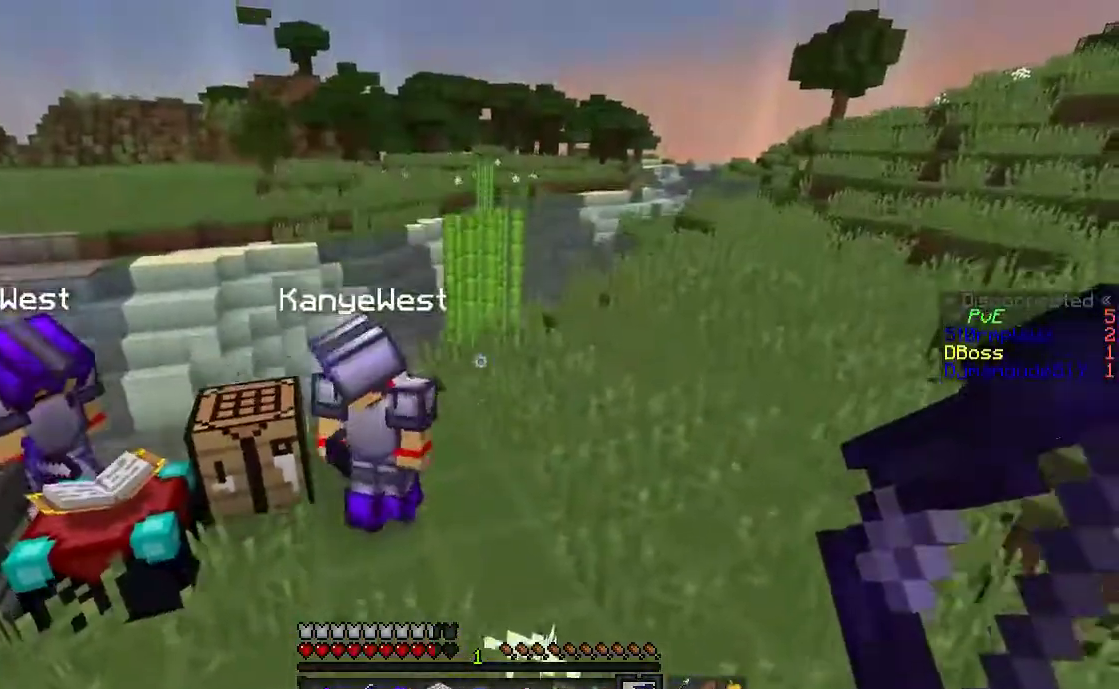
{"keys": ["space"], "mouse": [], "events": [[33, "s", "down"], [83, "space", "up"], [167, "s", "up"], [317, "space", "down"]]}
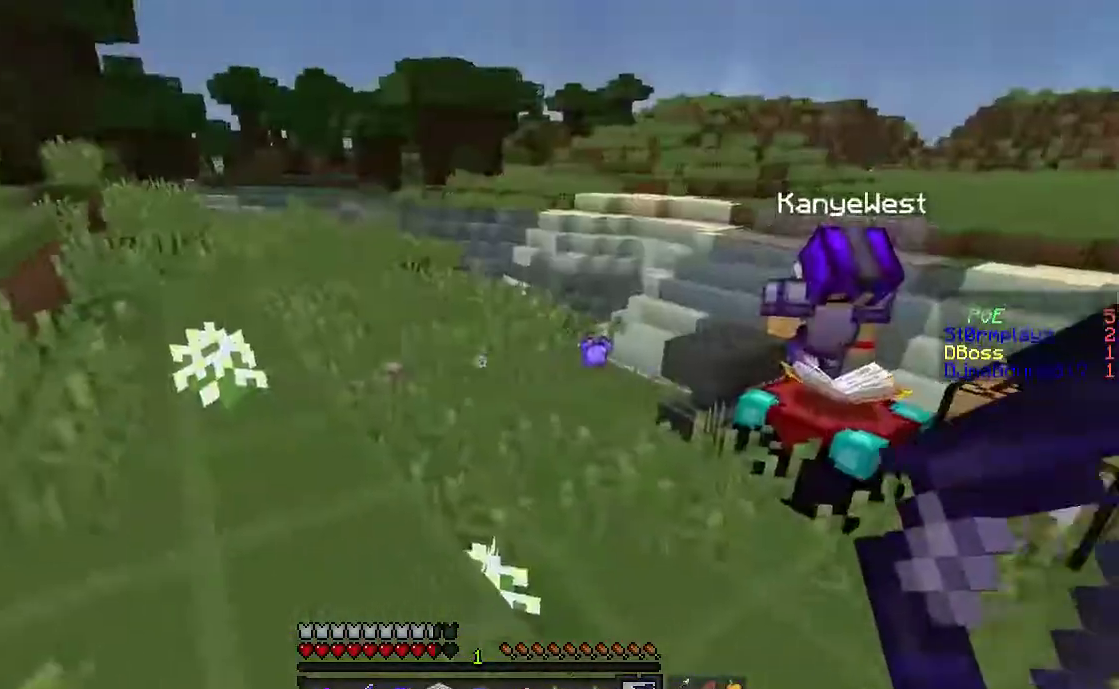
{"keys": ["space"], "mouse": [], "events": []}
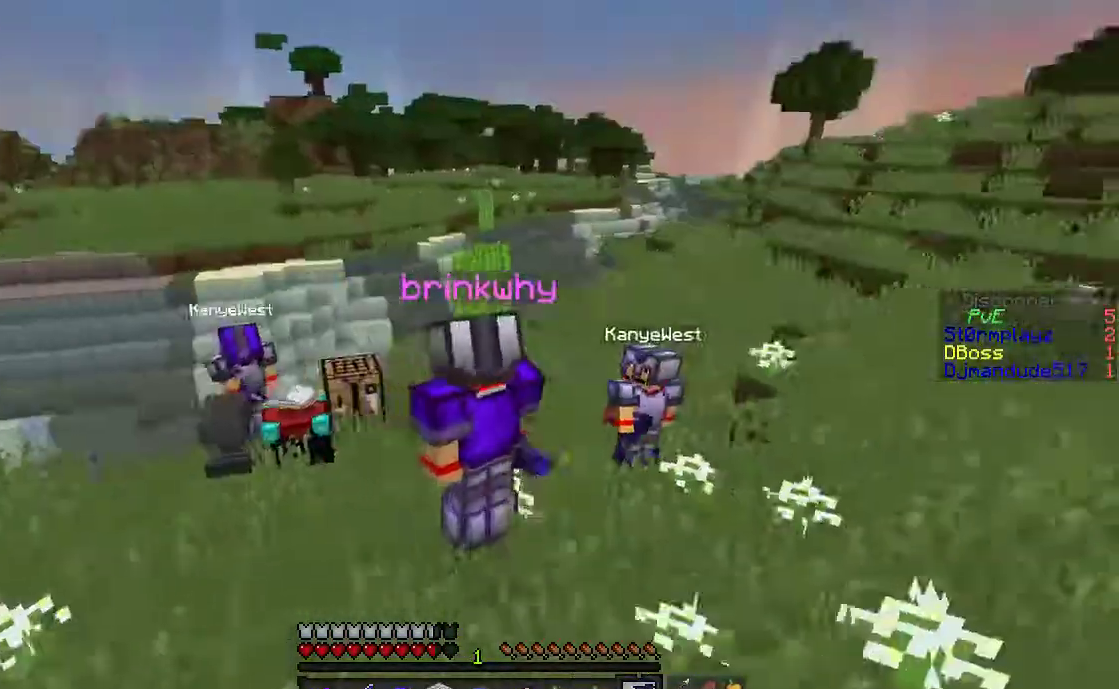
{"keys": ["space"], "mouse": [], "events": []}
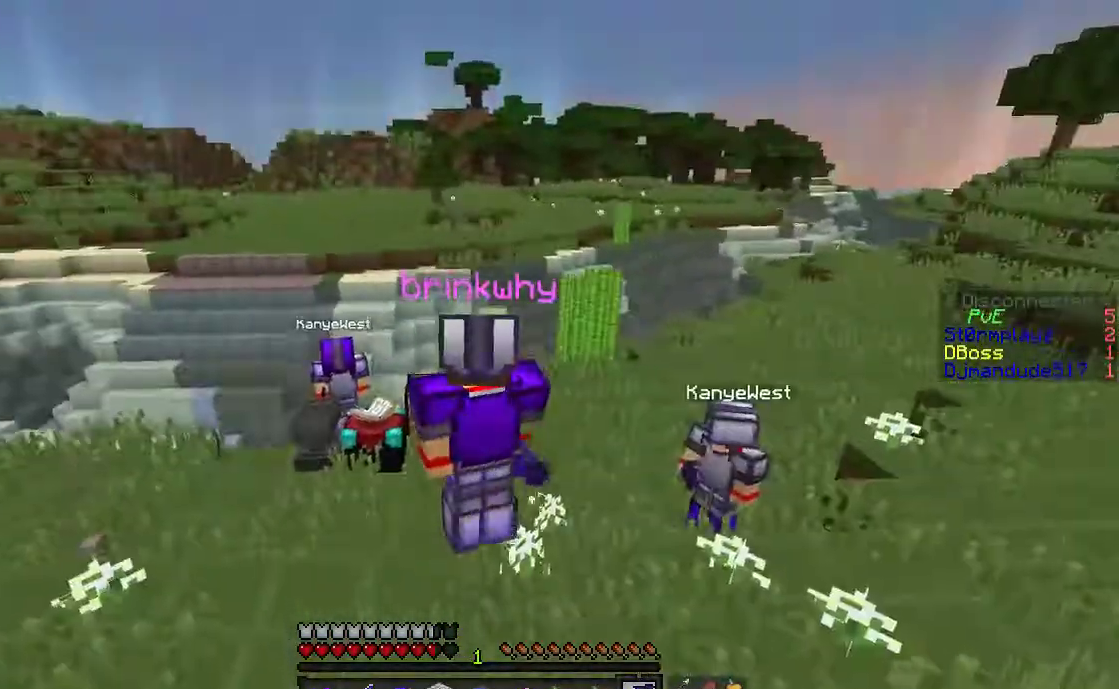
{"keys": [], "mouse": [], "events": [[467, "space", "up"]]}
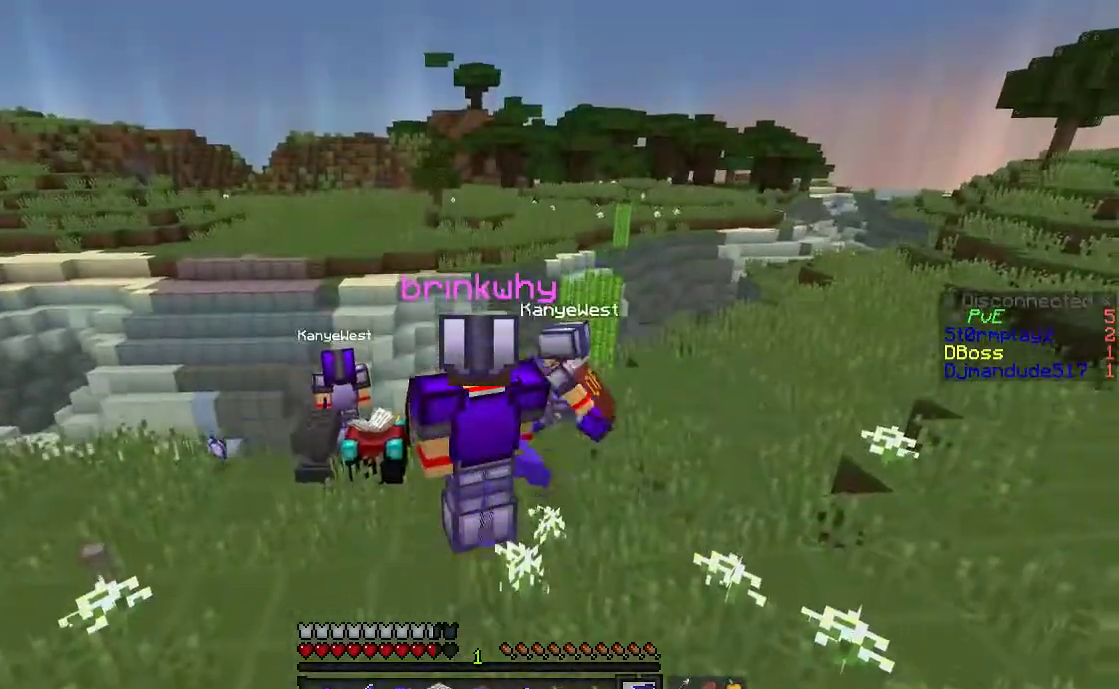
{"keys": ["s", "space"], "mouse": [], "events": [[67, "a", "down"], [67, "w", "down"], [350, "a", "up"], [350, "w", "up"], [367, "d", "down"], [417, "s", "down"], [417, "space", "down"], [450, "d", "up"]]}
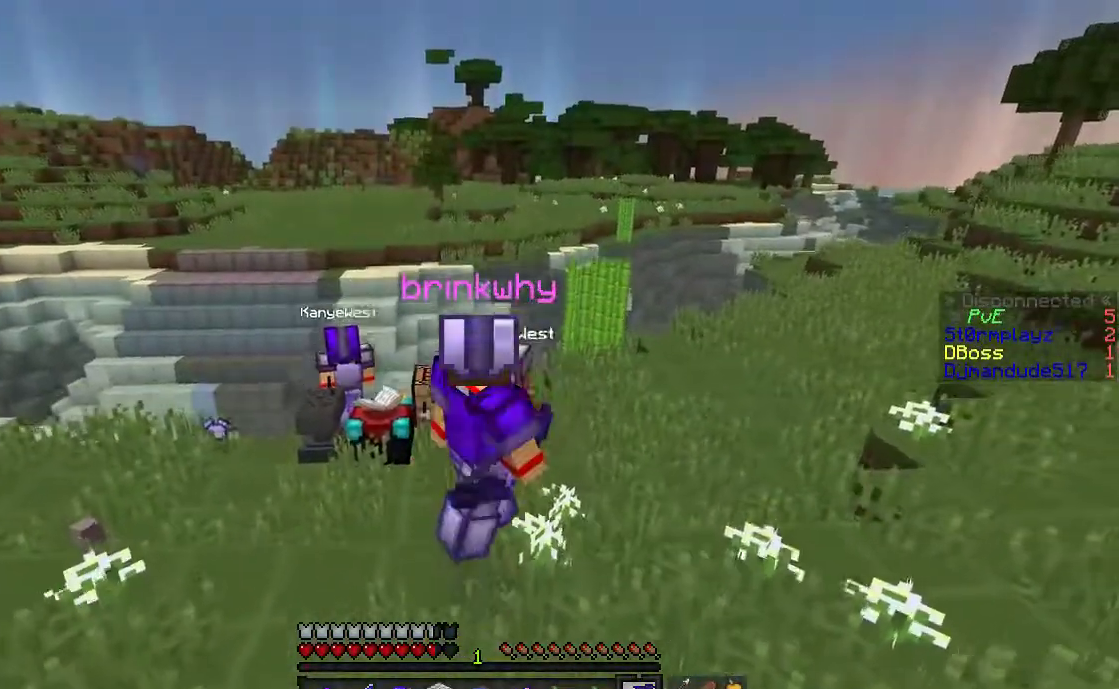
{"keys": ["a", "s"], "mouse": [], "events": [[267, "a", "down"], [333, "space", "up"]]}
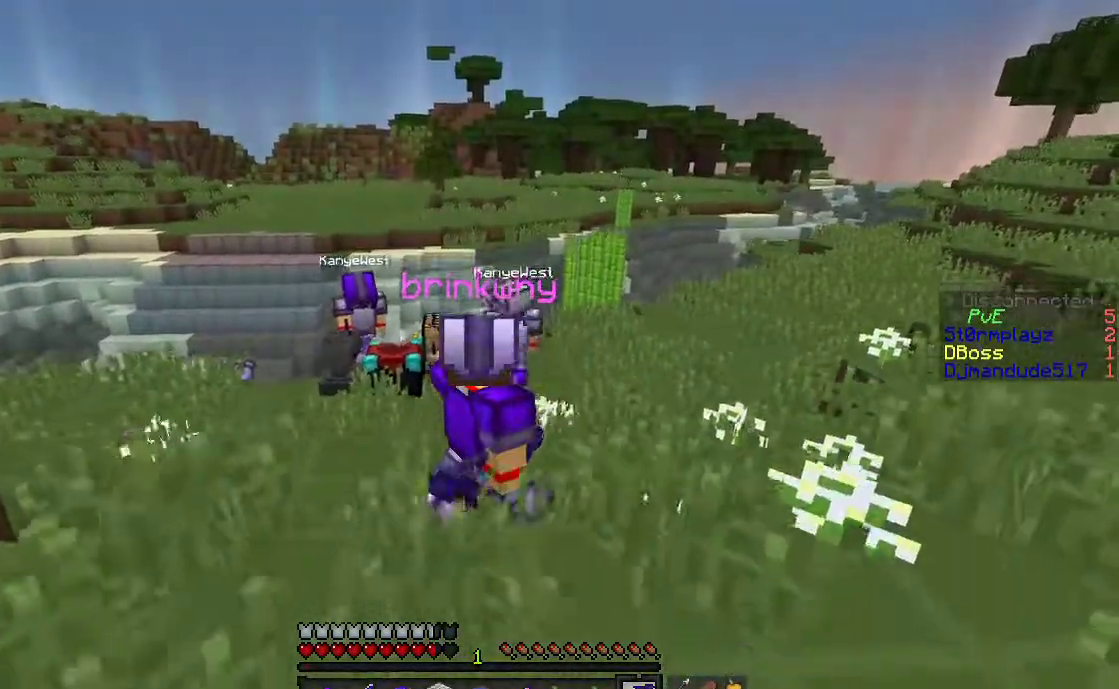
{"keys": ["d", "w"], "mouse": [], "events": [[17, "s", "up"], [17, "space", "down"], [117, "w", "down"], [200, "a", "up"], [217, "space", "up"], [417, "d", "down"]]}
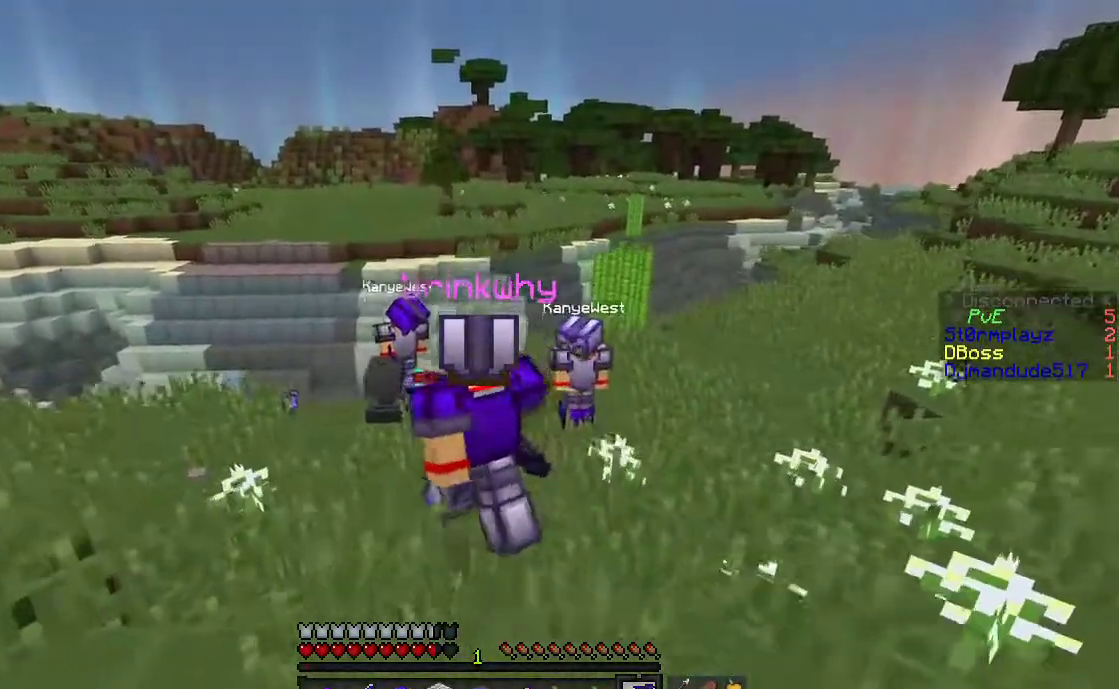
{"keys": ["s"], "mouse": [], "events": [[283, "d", "up"], [300, "w", "up"], [317, "a", "down"], [317, "space", "down"], [433, "s", "down"], [500, "a", "up"], [500, "space", "up"]]}
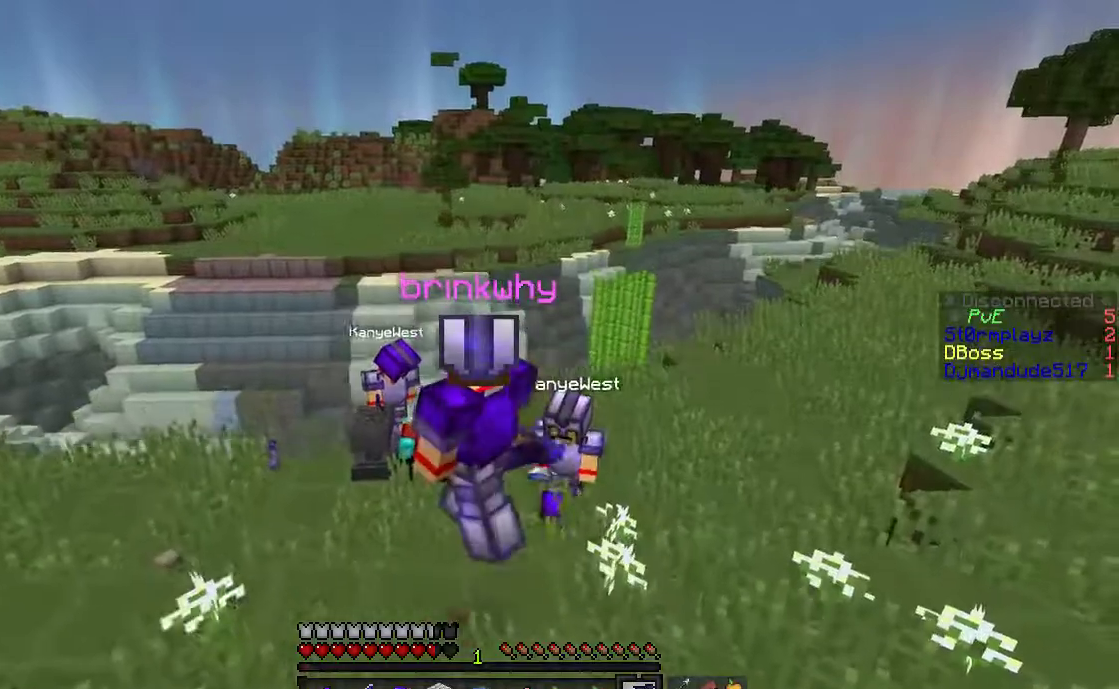
{"keys": [], "mouse": [], "events": [[67, "s", "up"]]}
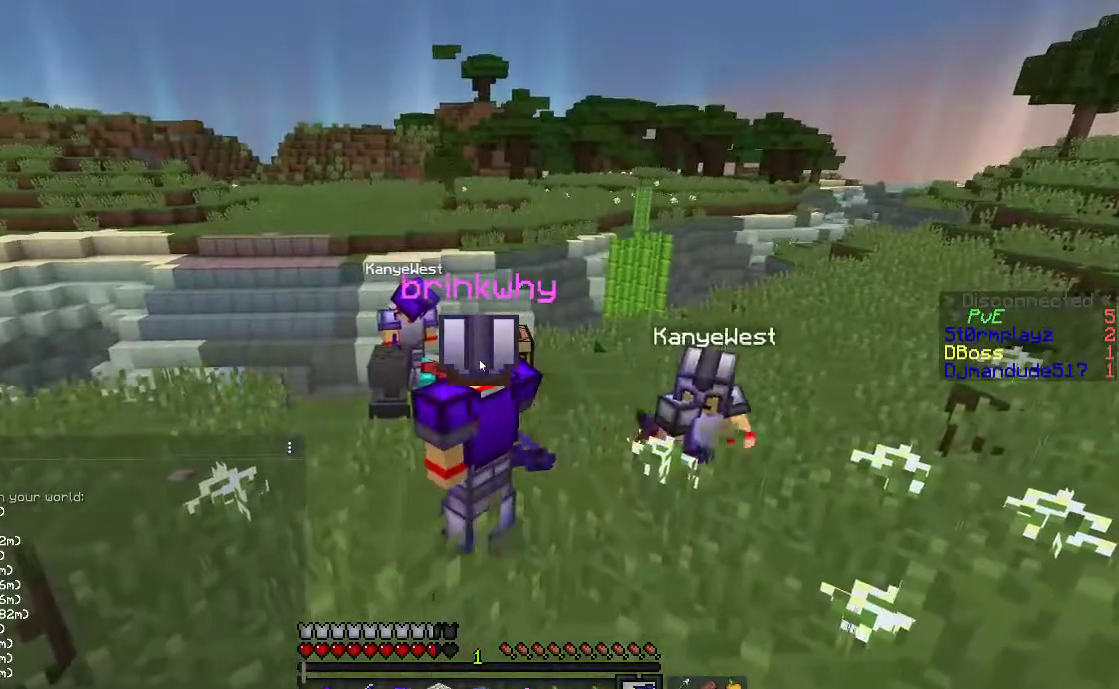
{"keys": [], "mouse": [], "events": []}
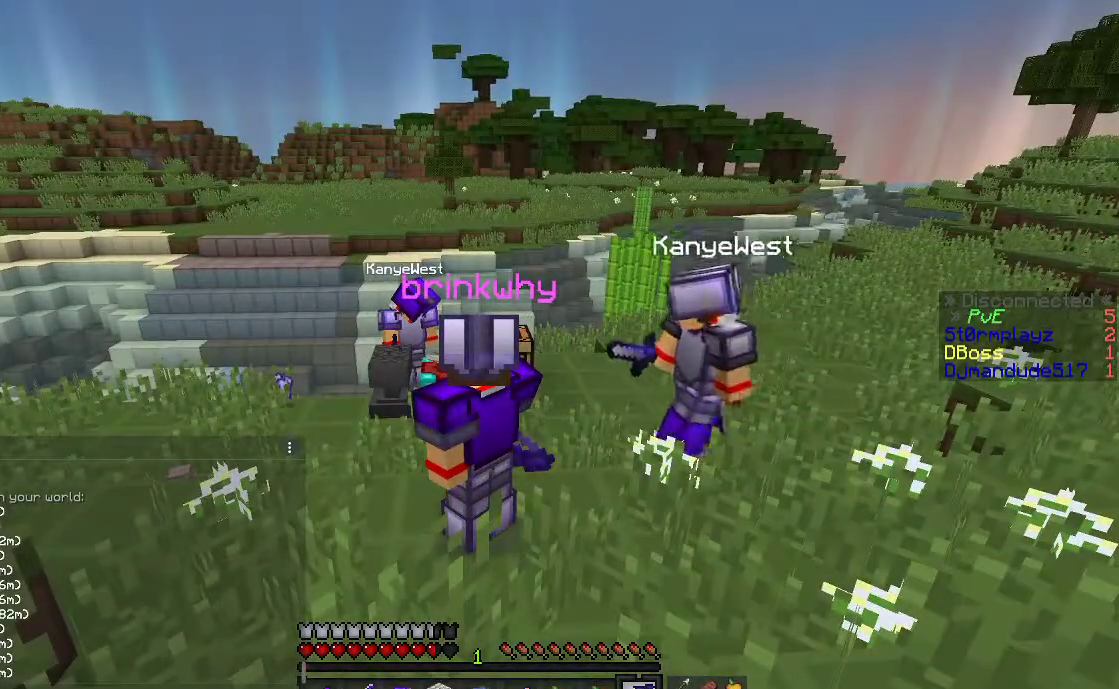
{"keys": [], "mouse": [], "events": []}
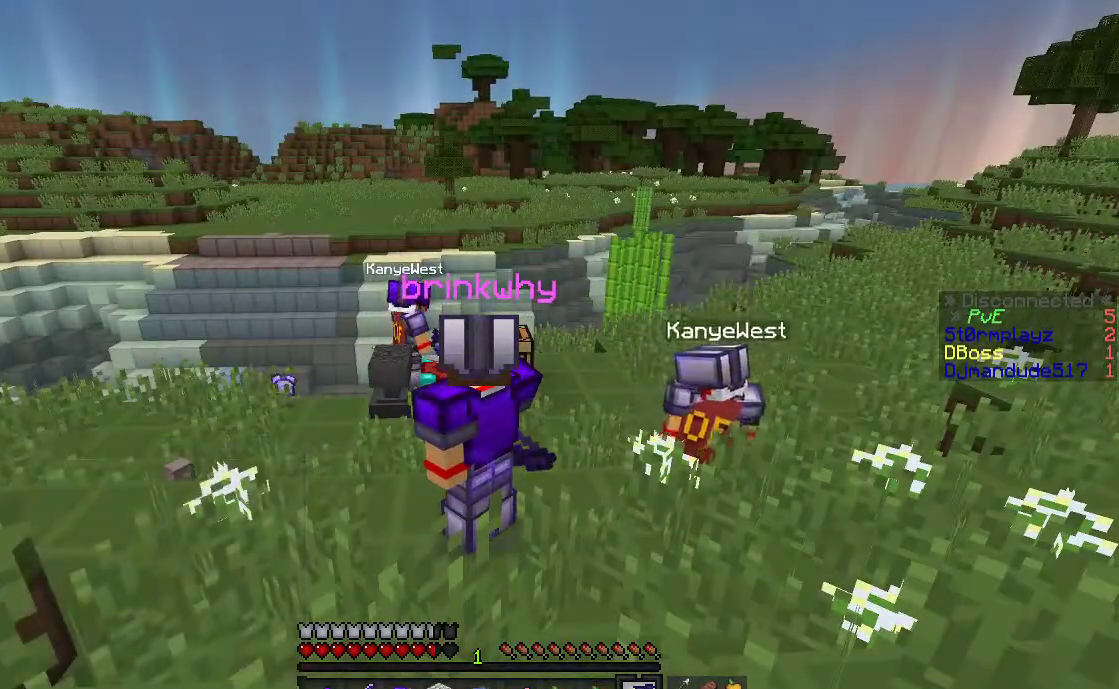
{"keys": ["d", "s"], "mouse": [], "events": [[67, "w", "down"], [167, "space", "down"], [283, "w", "up"], [333, "space", "up"], [367, "d", "down"], [467, "s", "down"]]}
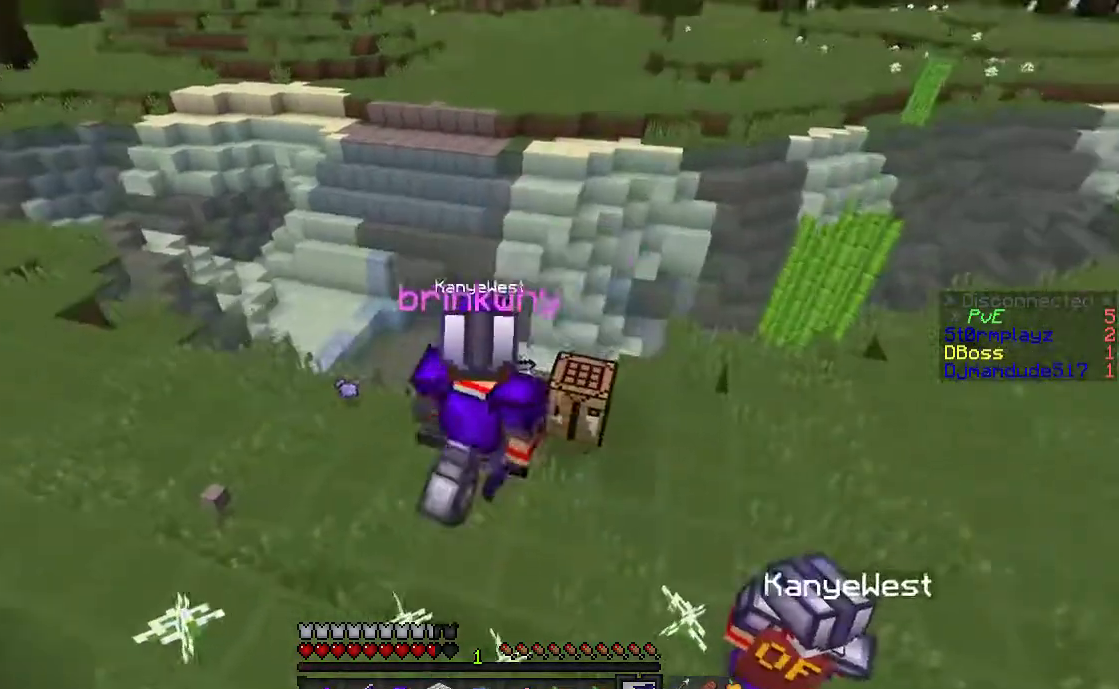
{"keys": ["a", "s"], "mouse": [], "events": [[83, "d", "up"], [267, "d", "down"], [400, "d", "up"], [417, "a", "down"]]}
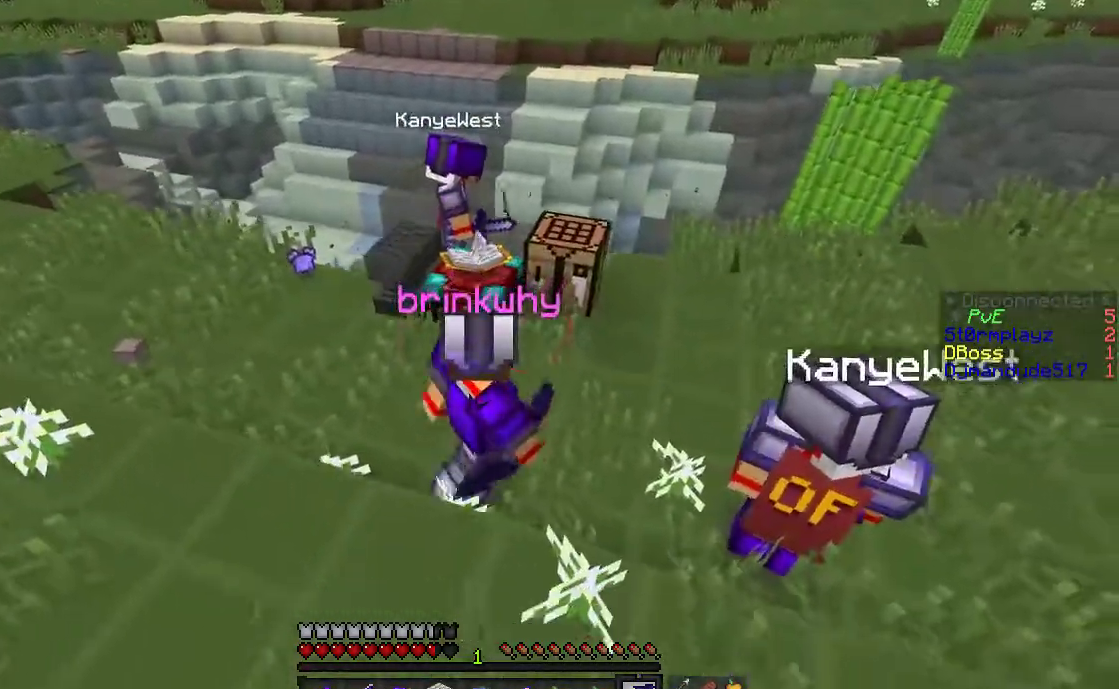
{"keys": ["a", "s"], "mouse": [], "events": [[50, "a", "up"], [133, "s", "up"], [167, "d", "down"], [233, "s", "down"], [267, "space", "down"], [317, "a", "down"], [317, "d", "up"], [467, "space", "up"]]}
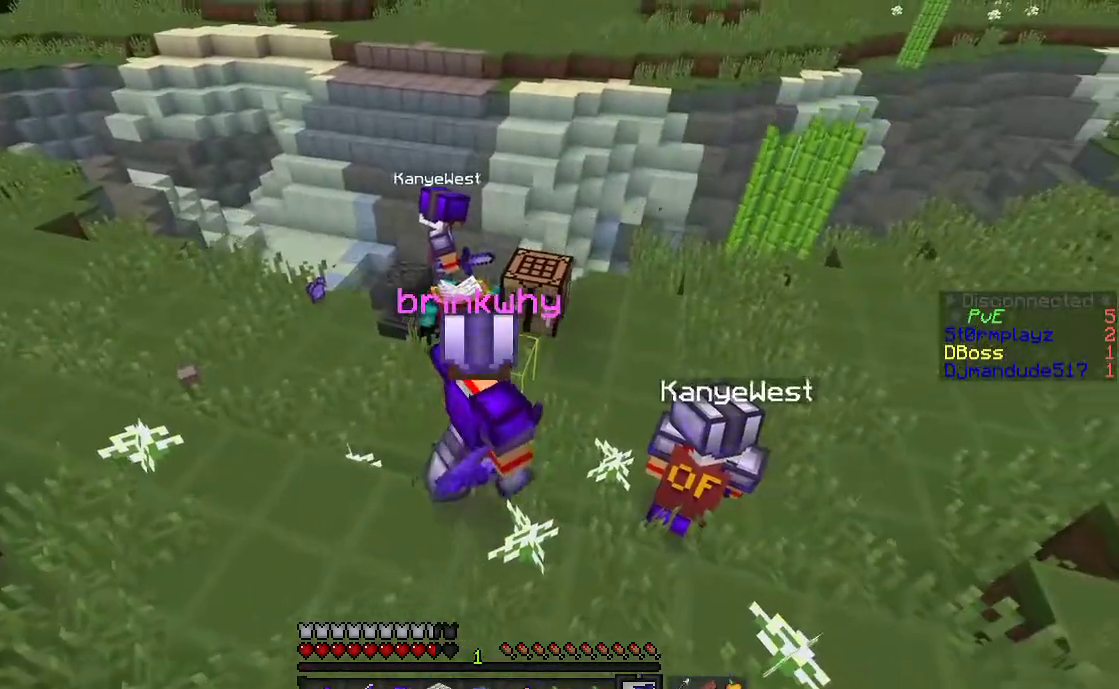
{"keys": ["a"], "mouse": [], "events": [[150, "a", "up"], [167, "s", "up"], [467, "a", "down"]]}
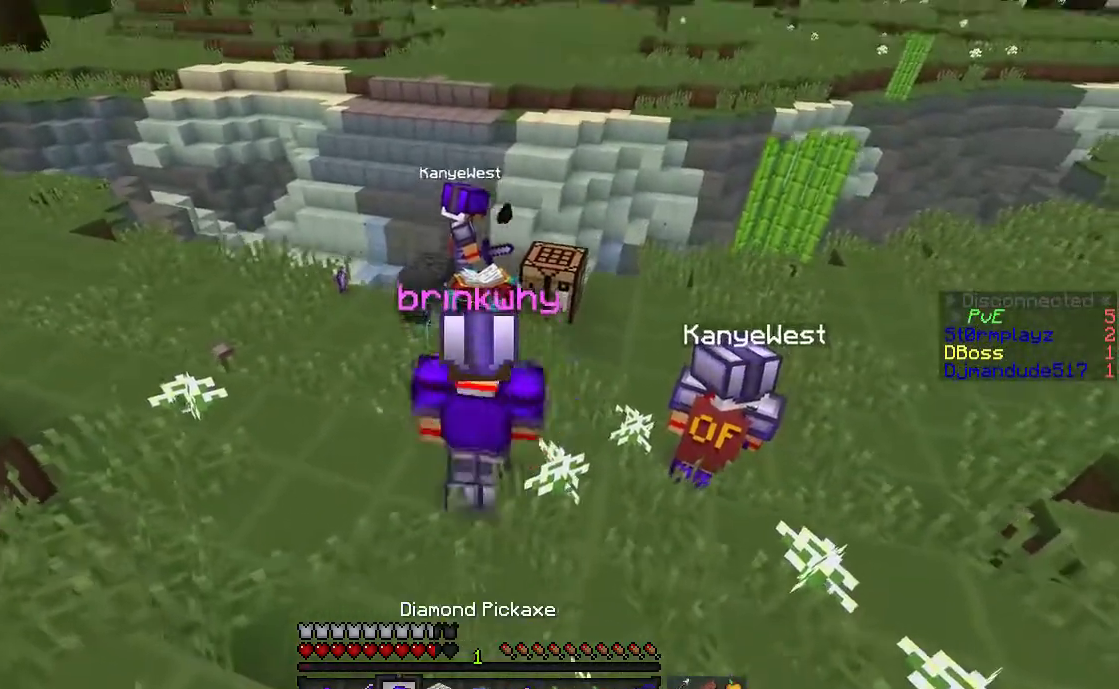
{"keys": [], "mouse": [], "events": [[117, "a", "up"]]}
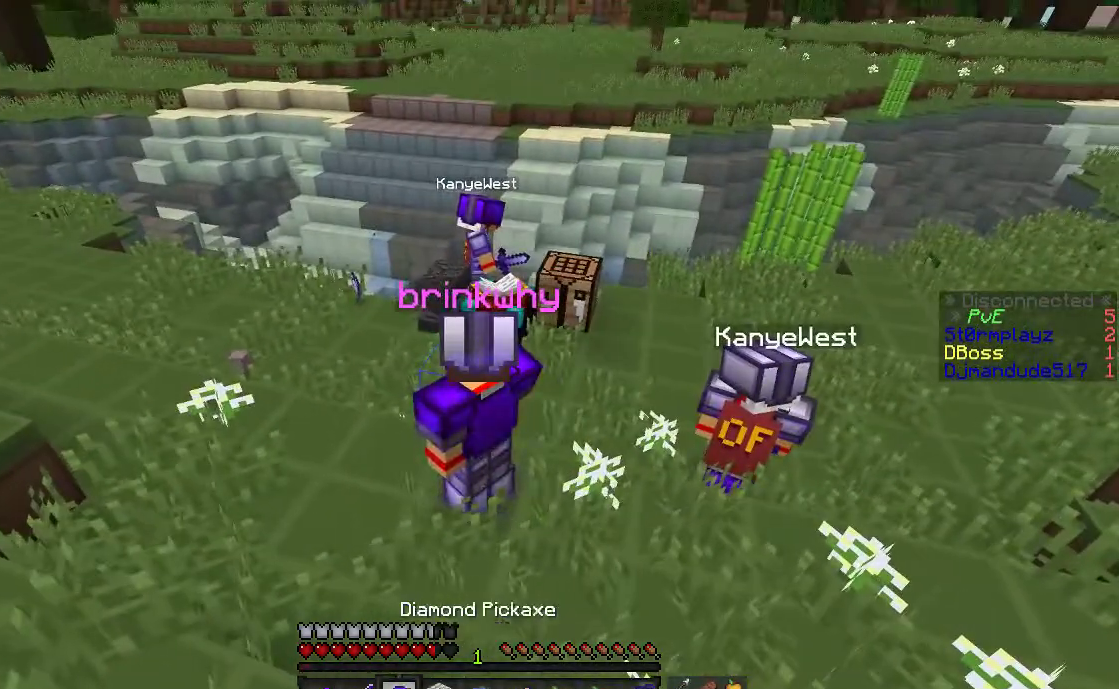
{"keys": [], "mouse": [], "events": []}
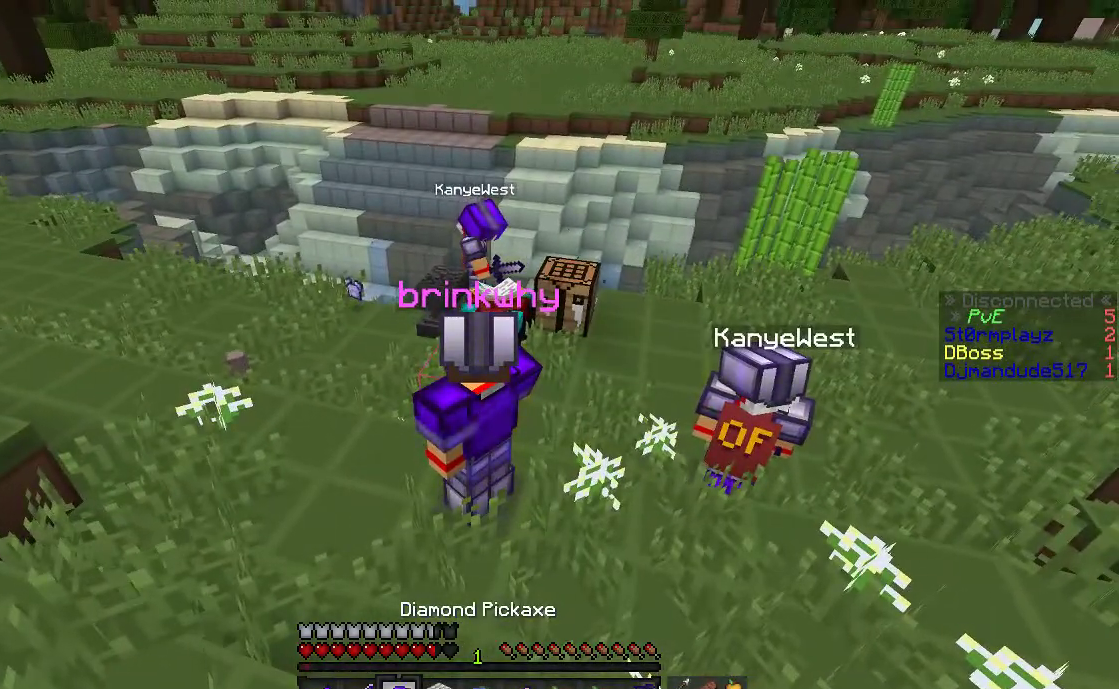
{"keys": [], "mouse": [], "events": []}
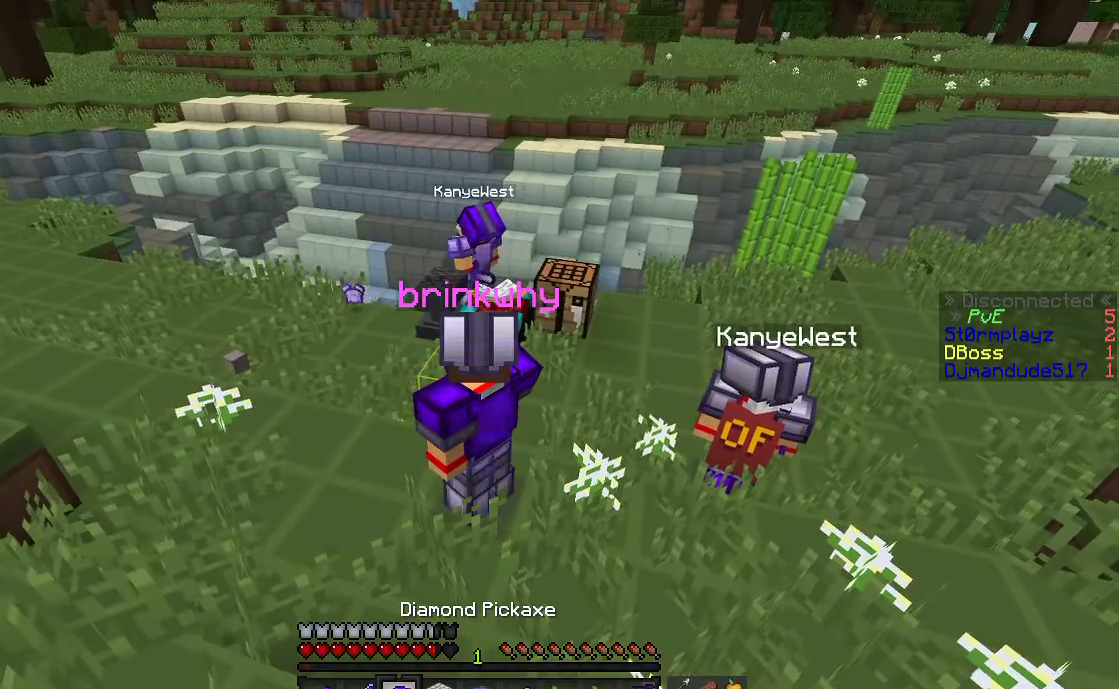
{"keys": ["a", "s"], "mouse": [], "events": [[67, "w", "down"], [217, "w", "up"], [367, "s", "down"], [417, "a", "down"]]}
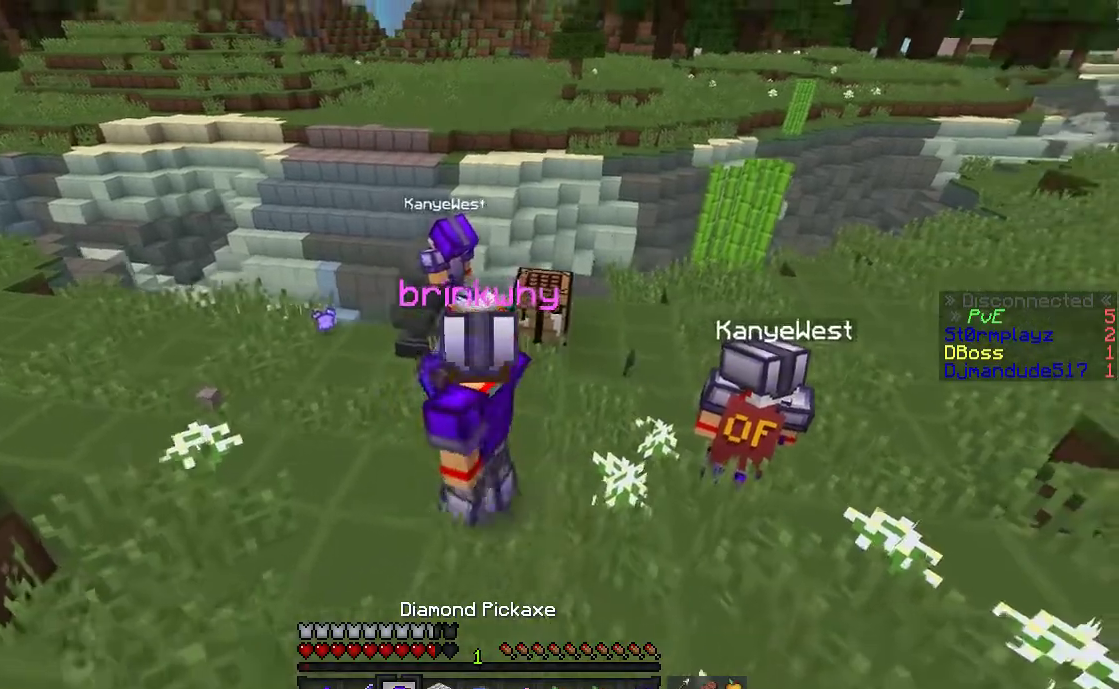
{"keys": ["w"], "mouse": []}
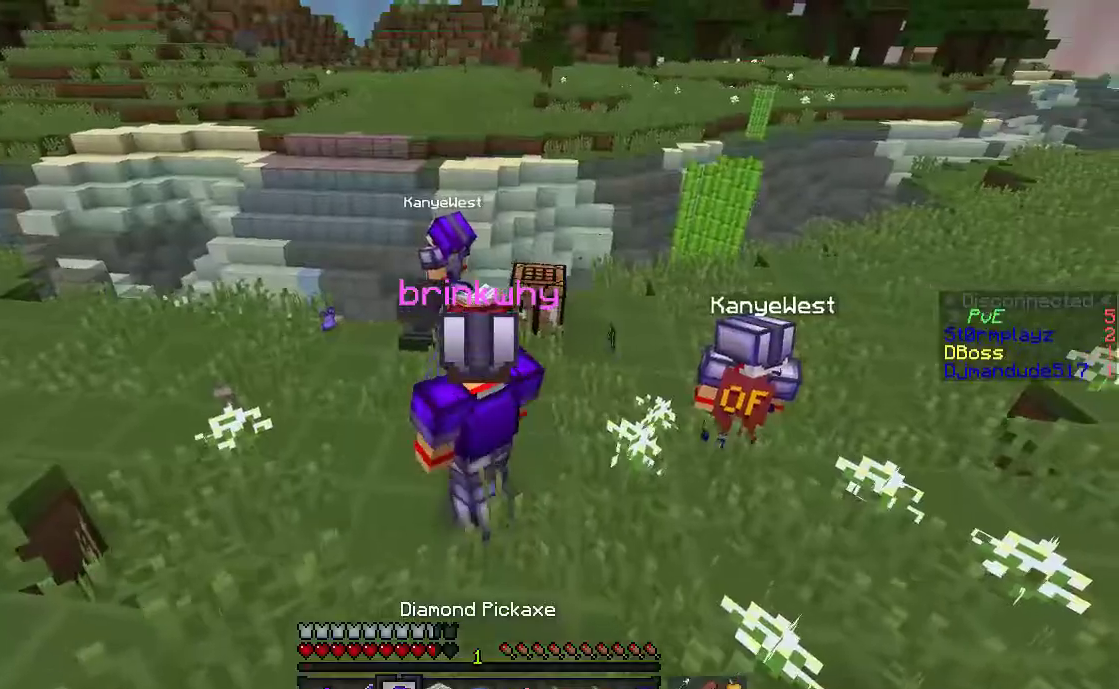
{"keys": [], "mouse": []}
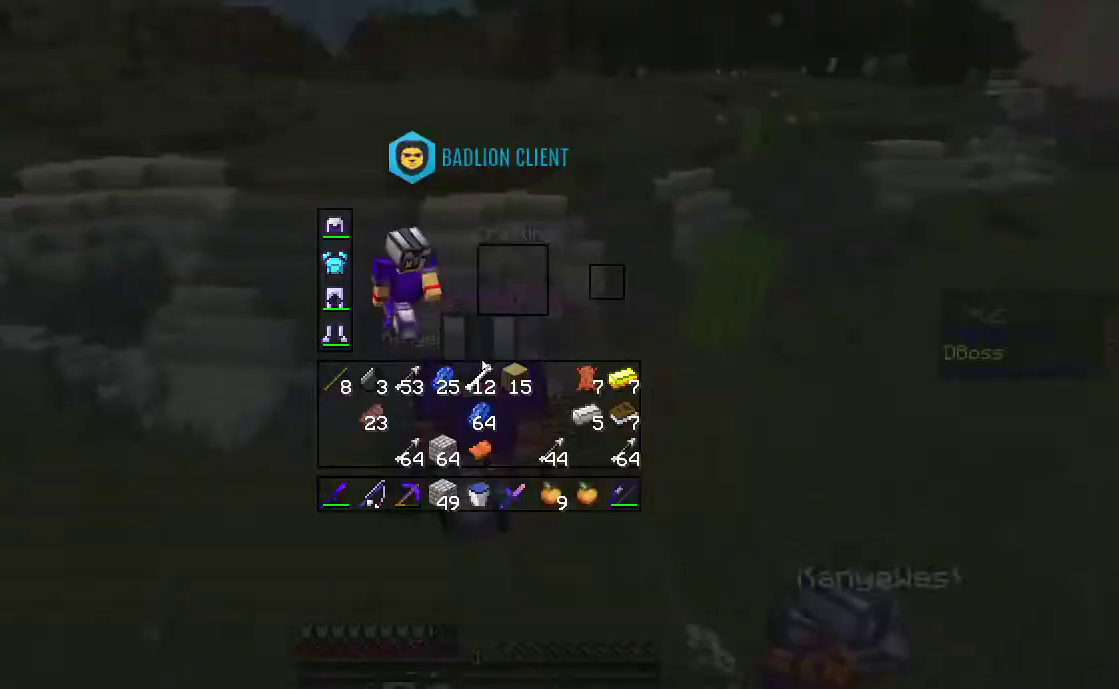
{"keys": ["s"], "mouse": [], "events": [[317, "s", "down"]]}
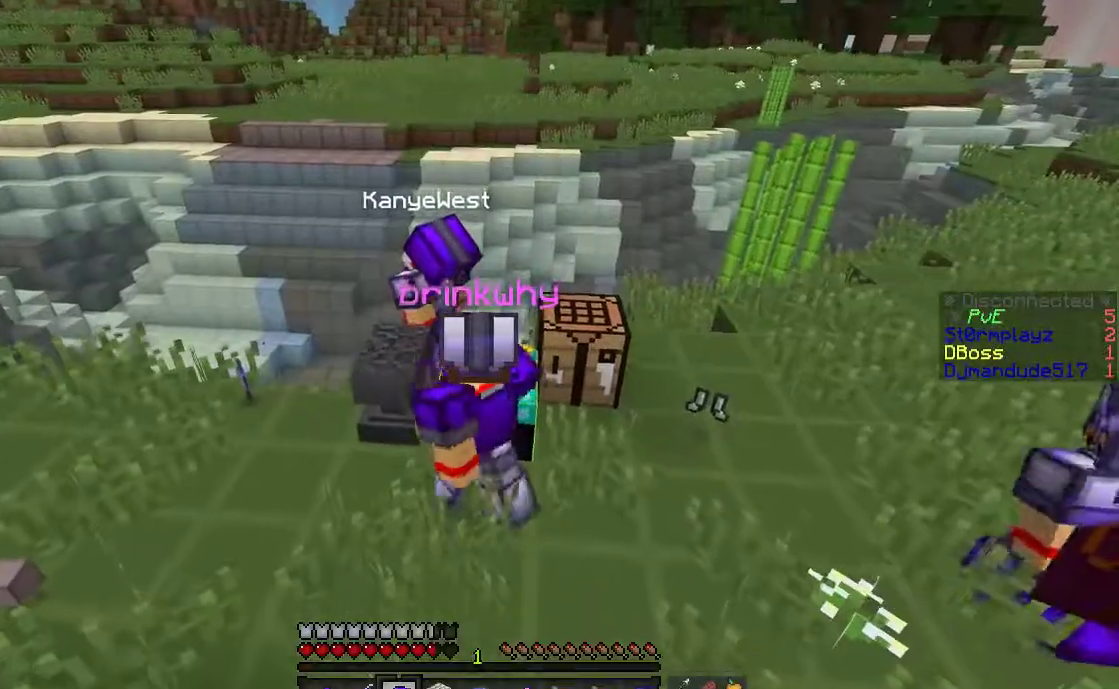
{"keys": ["s", "space"], "mouse": [], "events": [[367, "space", "down"]]}
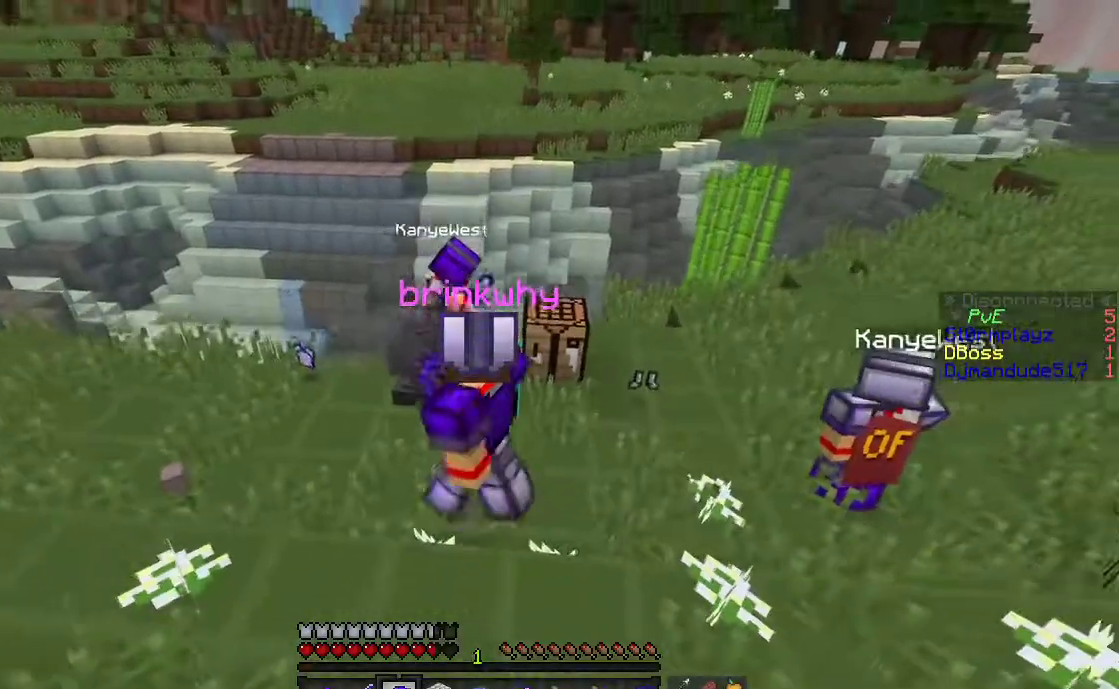
{"keys": ["w"], "mouse": [], "events": [[167, "space", "up"], [217, "s", "up"], [317, "w", "down"]]}
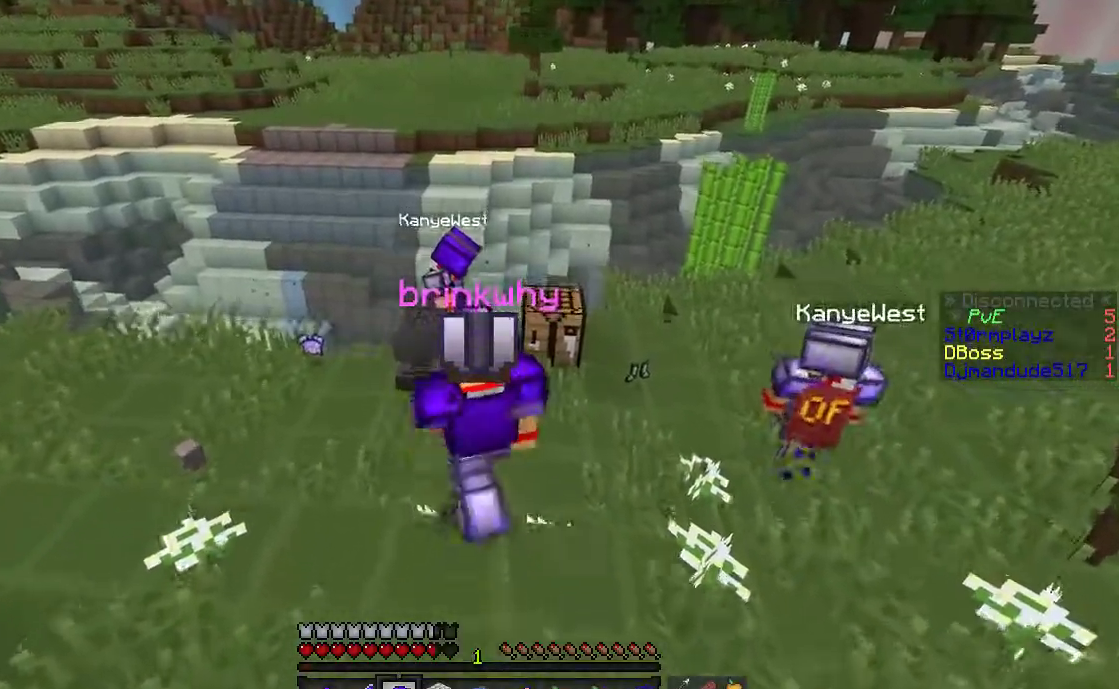
{"keys": ["s"], "mouse": [], "events": [[17, "space", "down"], [267, "d", "down"], [350, "space", "up"], [417, "d", "up"], [417, "w", "up"], [467, "s", "down"]]}